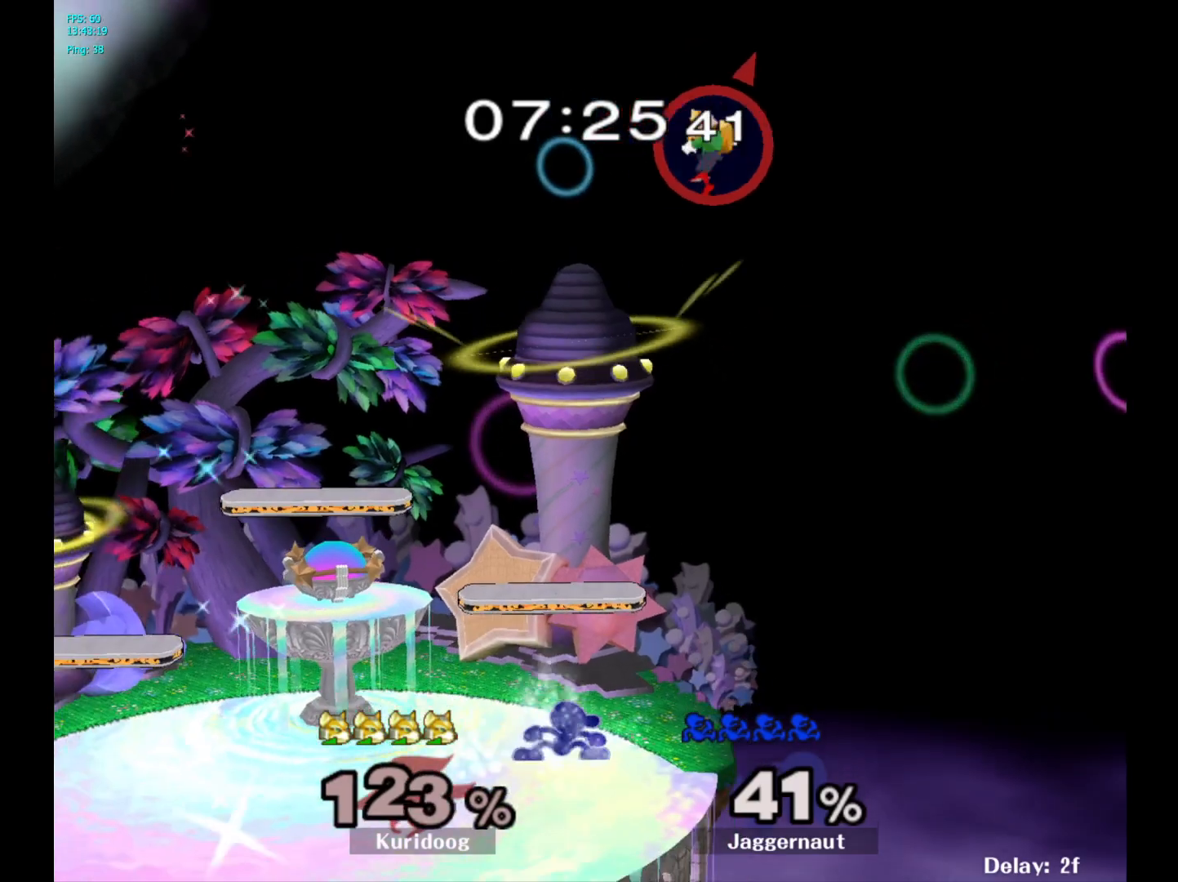
Gameplay with a controller (Nintendo layout); each line is a JSON object with the inputs held at the frame after it. "events" lists button and stick changes between this image and that frame as [ms after this image, input, new state], when the widget could be followed in between. Not read: L3 R3.
{"buttons": [], "left_stick": "right", "right_stick": "center", "events": [[150, "left_stick", "down-left"], [167, "Y", "down"], [250, "R1", "down"], [317, "Y", "up"], [317, "left_stick", "center"], [417, "R1", "up"], [500, "left_stick", "right"]]}
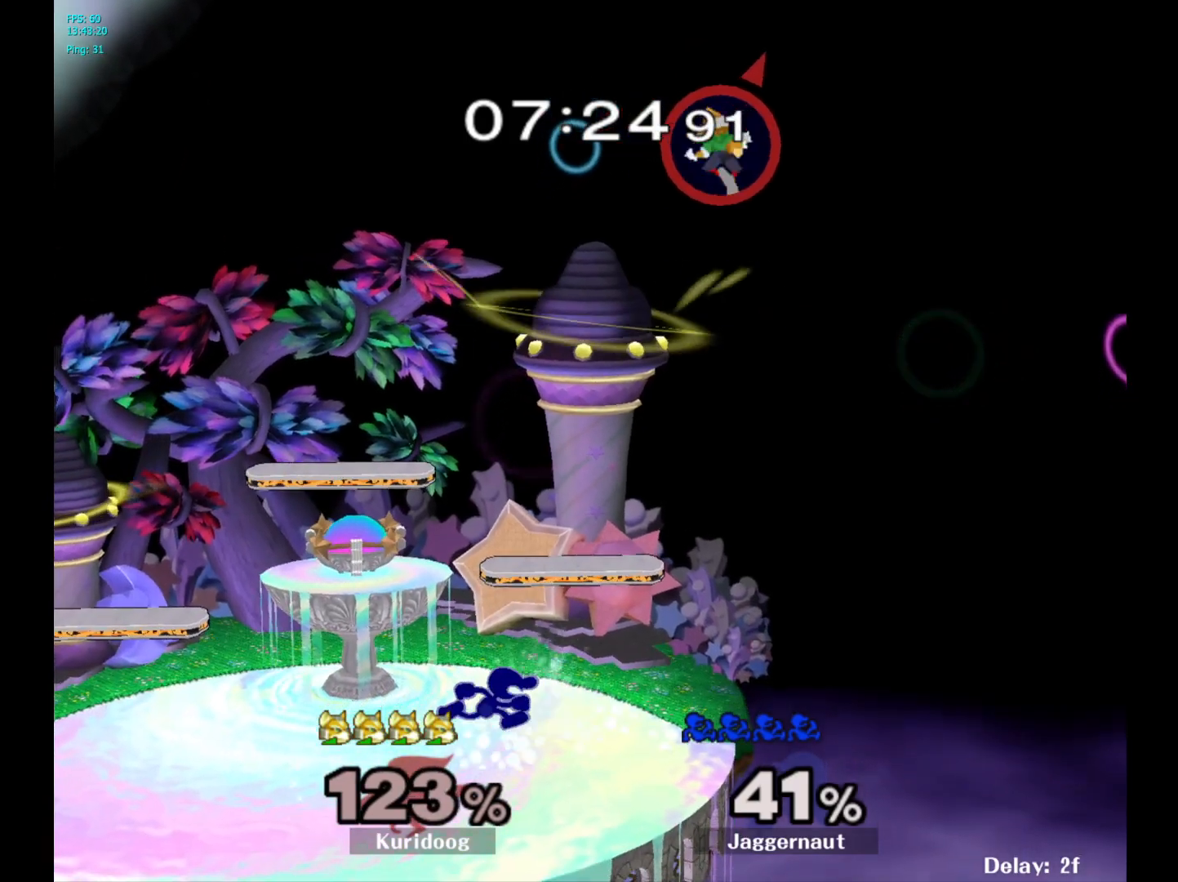
{"buttons": [], "left_stick": "right", "right_stick": "center", "events": [[167, "Y", "down"], [167, "left_stick", "down"], [233, "R1", "down"], [317, "Y", "up"], [317, "left_stick", "center"], [367, "R1", "up"], [483, "left_stick", "right"]]}
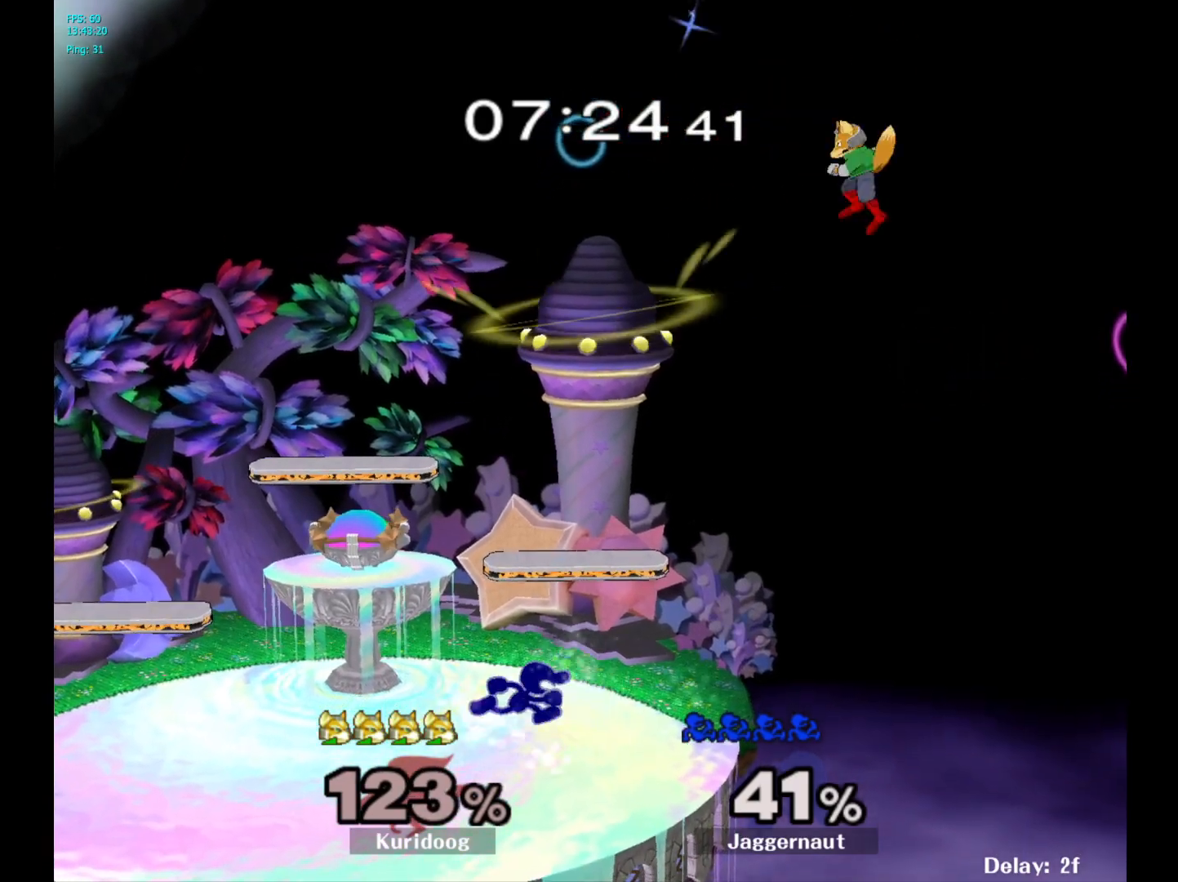
{"buttons": [], "left_stick": "center", "right_stick": "center", "events": [[167, "Y", "down"], [183, "left_stick", "down-left"], [233, "R1", "down"], [300, "Y", "up"], [300, "left_stick", "center"], [350, "R1", "up"]]}
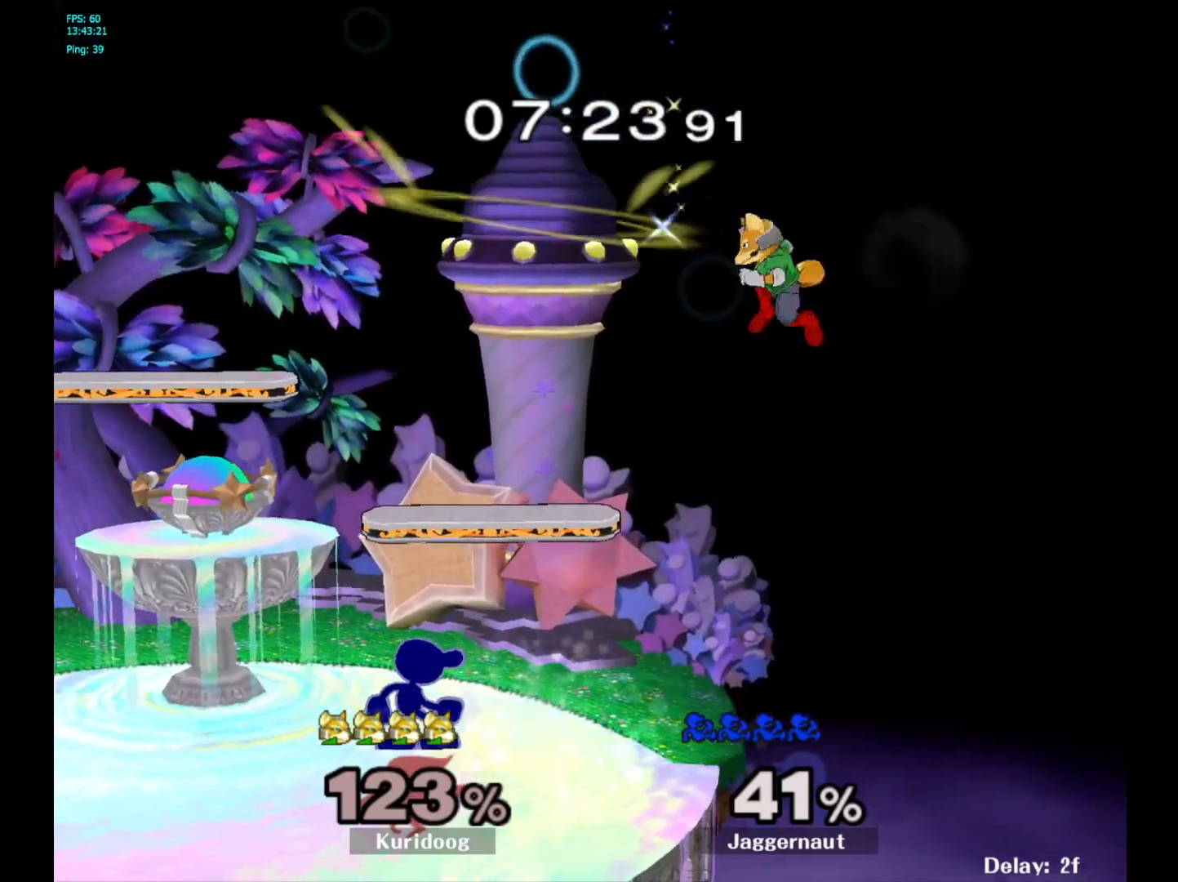
{"buttons": ["A"], "left_stick": "left", "right_stick": "center", "events": [[200, "left_stick", "left"], [267, "Y", "down"], [267, "left_stick", "center"], [367, "A", "down"], [417, "Y", "up"], [483, "left_stick", "left"]]}
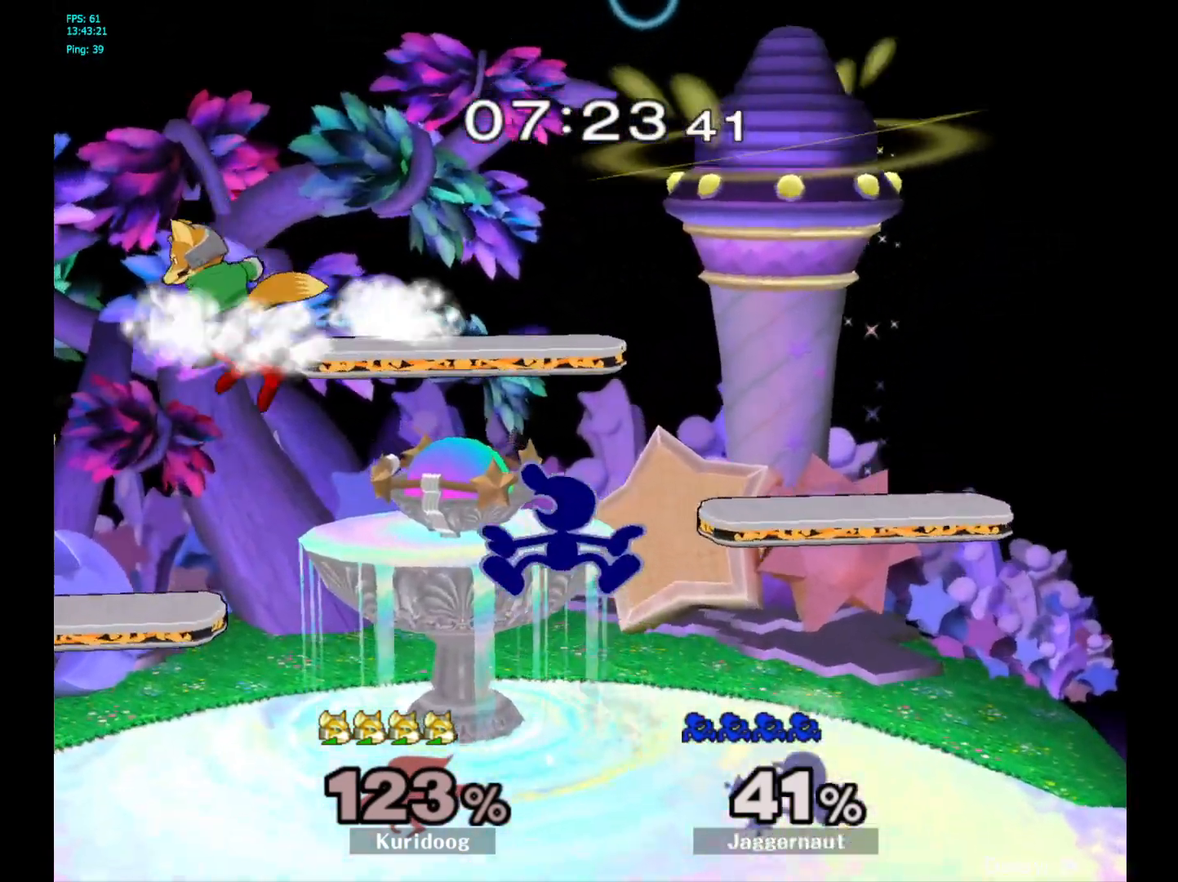
{"buttons": [], "left_stick": "right", "right_stick": "center", "events": [[33, "A", "up"], [200, "left_stick", "right"]]}
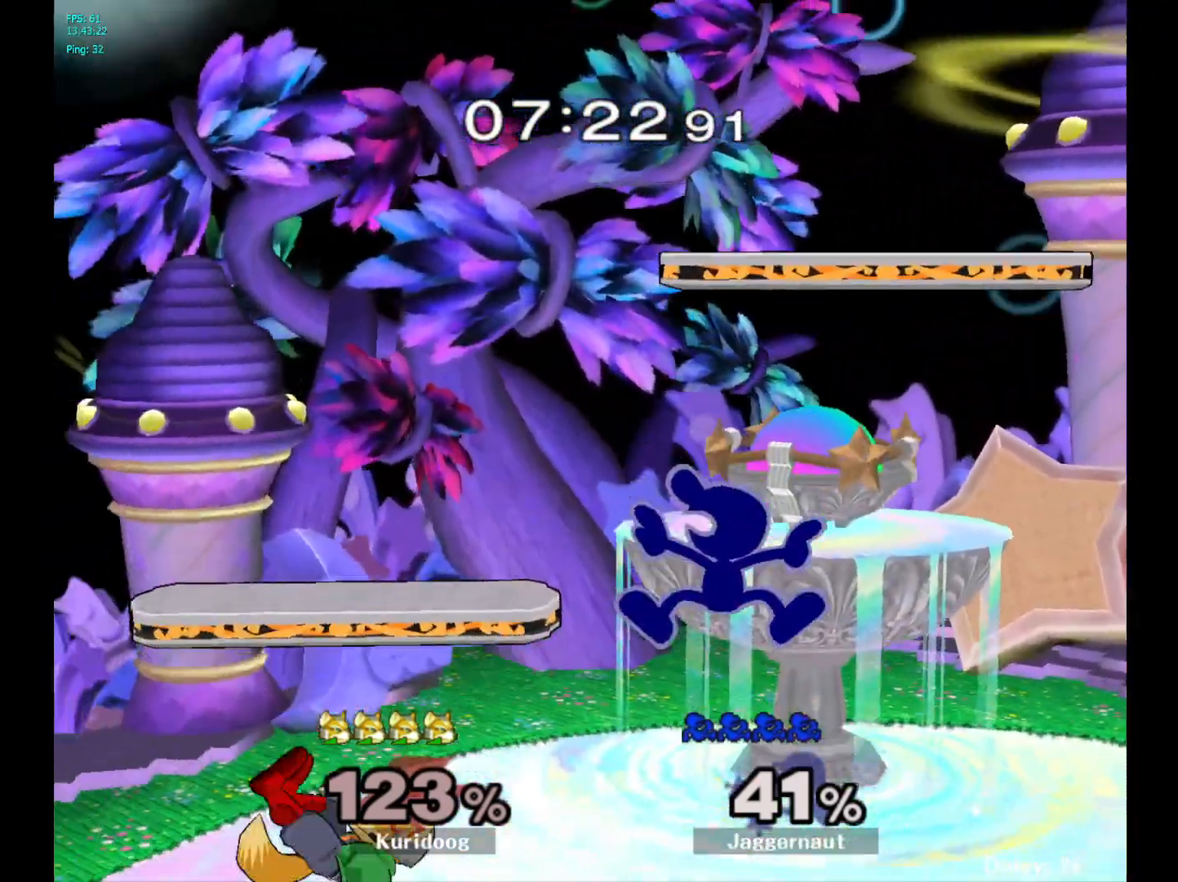
{"buttons": ["A"], "left_stick": "up", "right_stick": "center", "events": [[117, "left_stick", "up"], [250, "A", "down"], [350, "A", "up"], [400, "A", "down"]]}
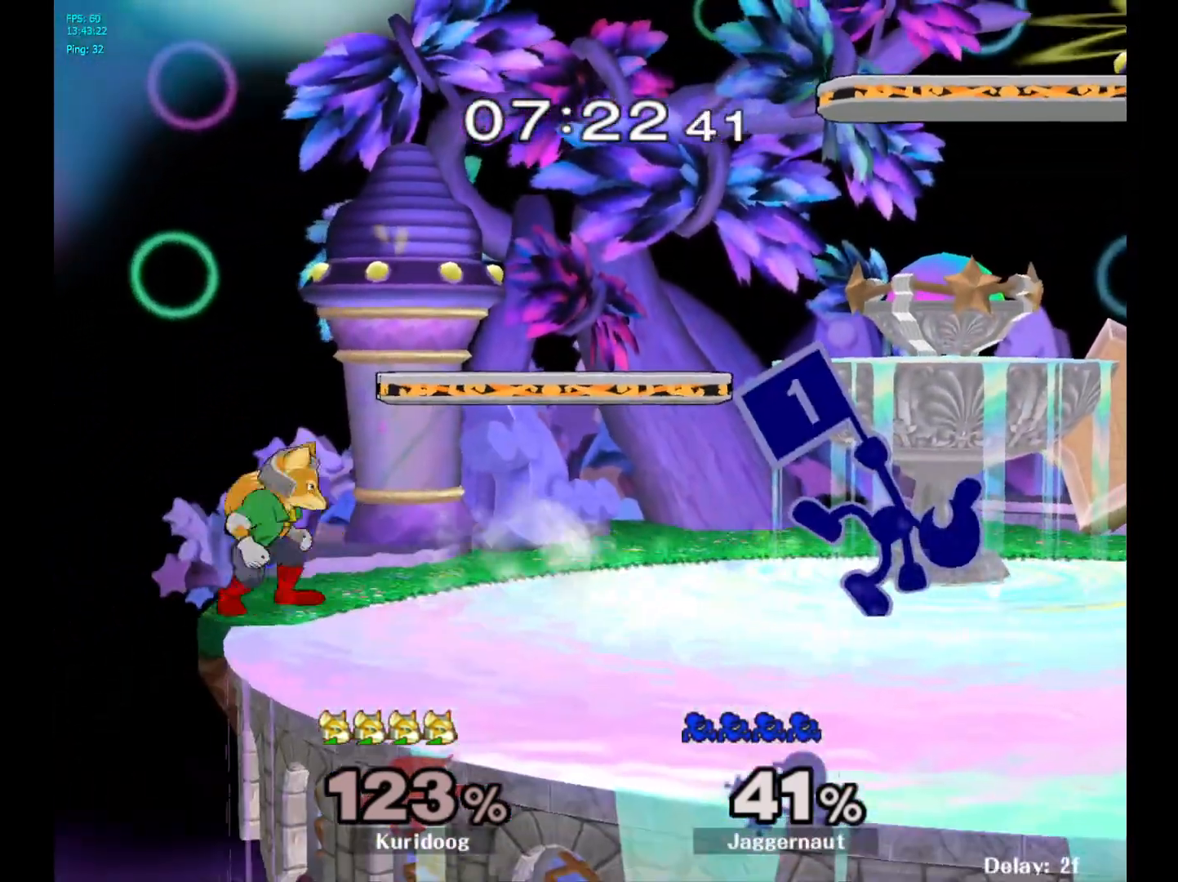
{"buttons": [], "left_stick": "left", "right_stick": "center", "events": [[33, "A", "up"], [117, "left_stick", "center"], [283, "left_stick", "right"], [450, "Y", "down"], [467, "left_stick", "left"], [483, "Y", "up"]]}
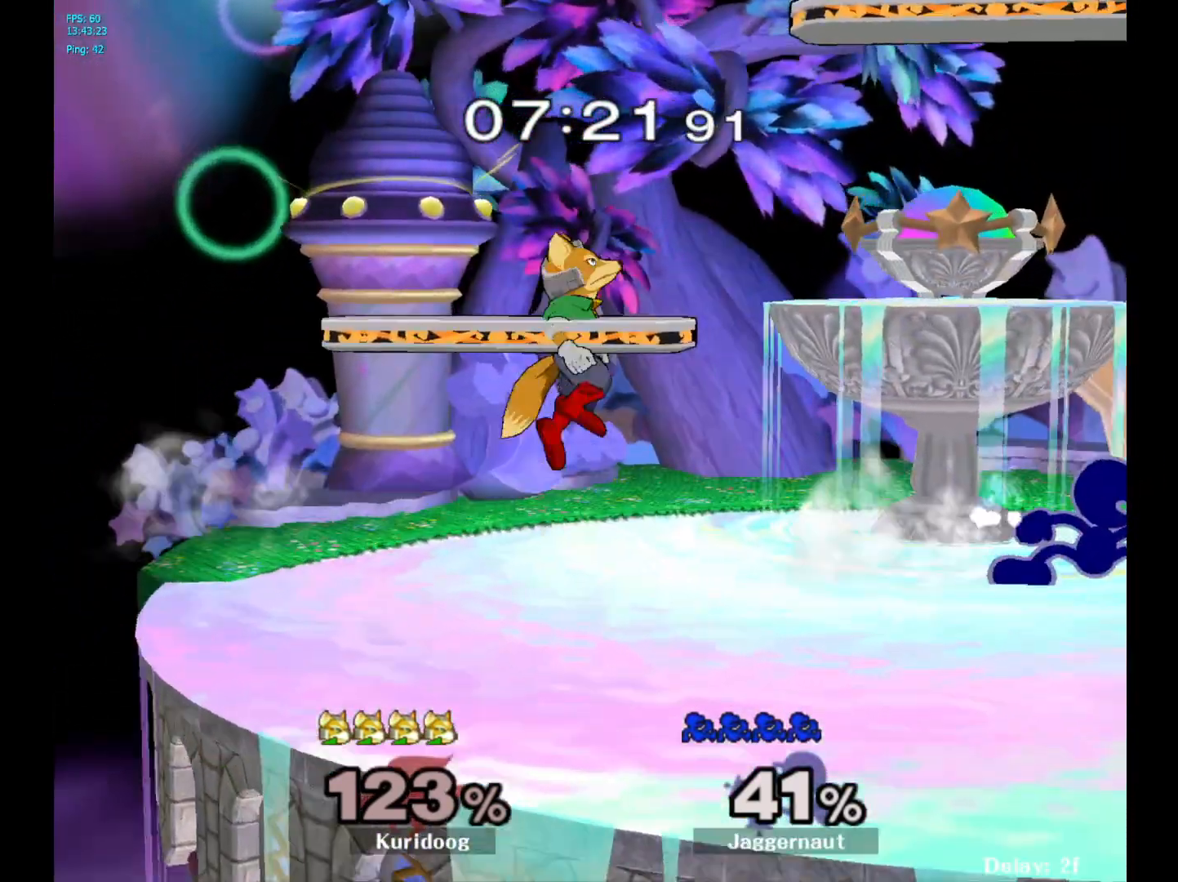
{"buttons": ["R1"], "left_stick": "down", "right_stick": "center", "events": [[67, "A", "down"], [183, "A", "up"], [217, "left_stick", "up-left"], [350, "left_stick", "left"], [450, "R1", "down"], [483, "left_stick", "down"]]}
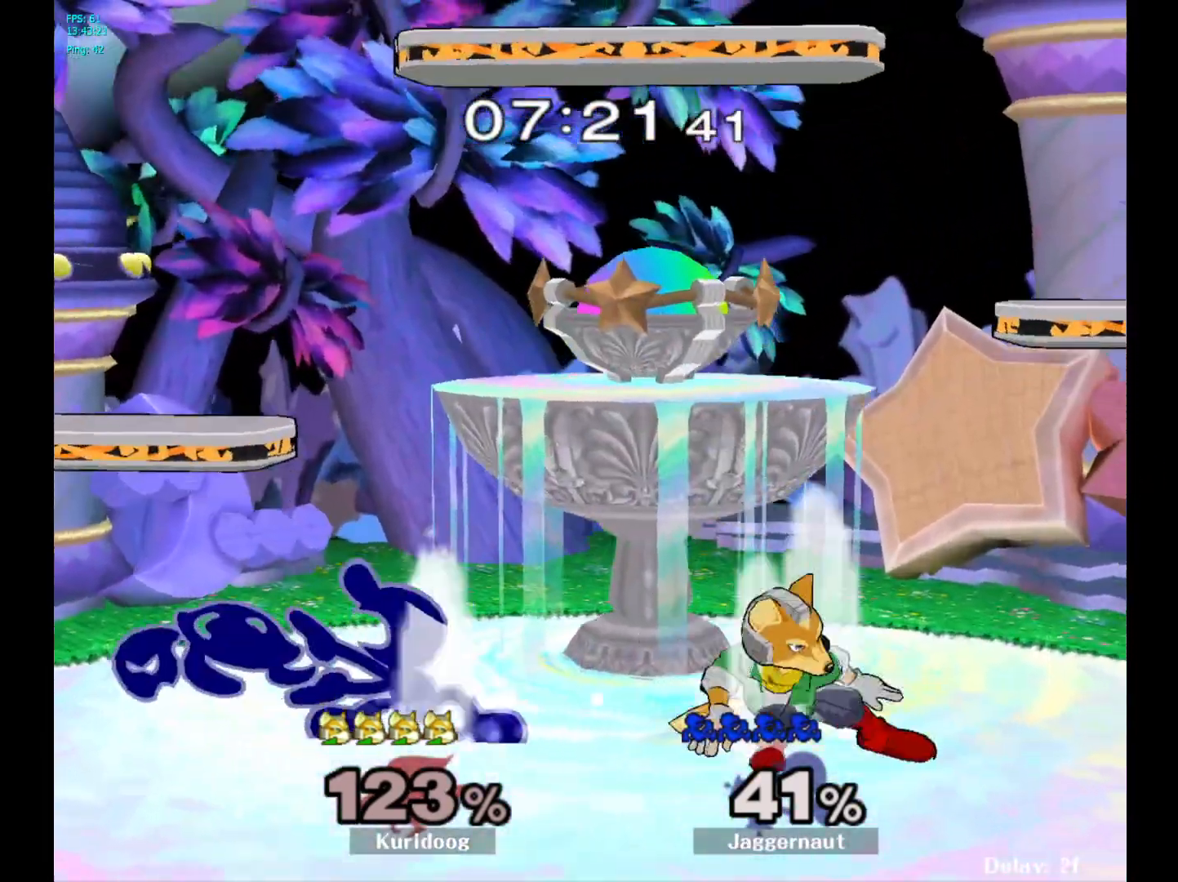
{"buttons": ["Y", "R1"], "left_stick": "center", "right_stick": "center", "events": [[83, "R1", "up"], [183, "left_stick", "center"], [333, "left_stick", "down-left"], [350, "Y", "down"], [417, "R1", "down"], [500, "left_stick", "center"]]}
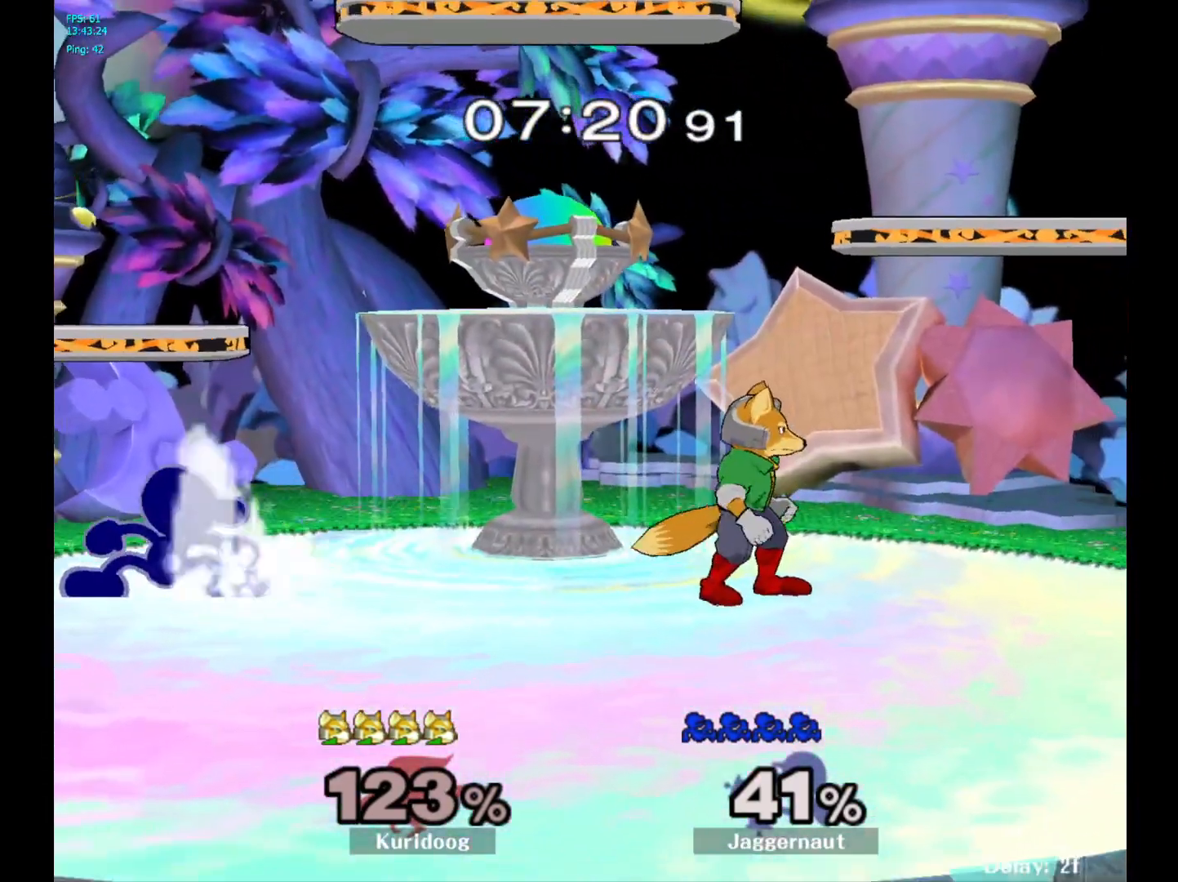
{"buttons": [], "left_stick": "right", "right_stick": "center", "events": [[17, "Y", "up"], [50, "R1", "up"], [183, "Y", "down"], [183, "left_stick", "right"], [483, "Y", "up"]]}
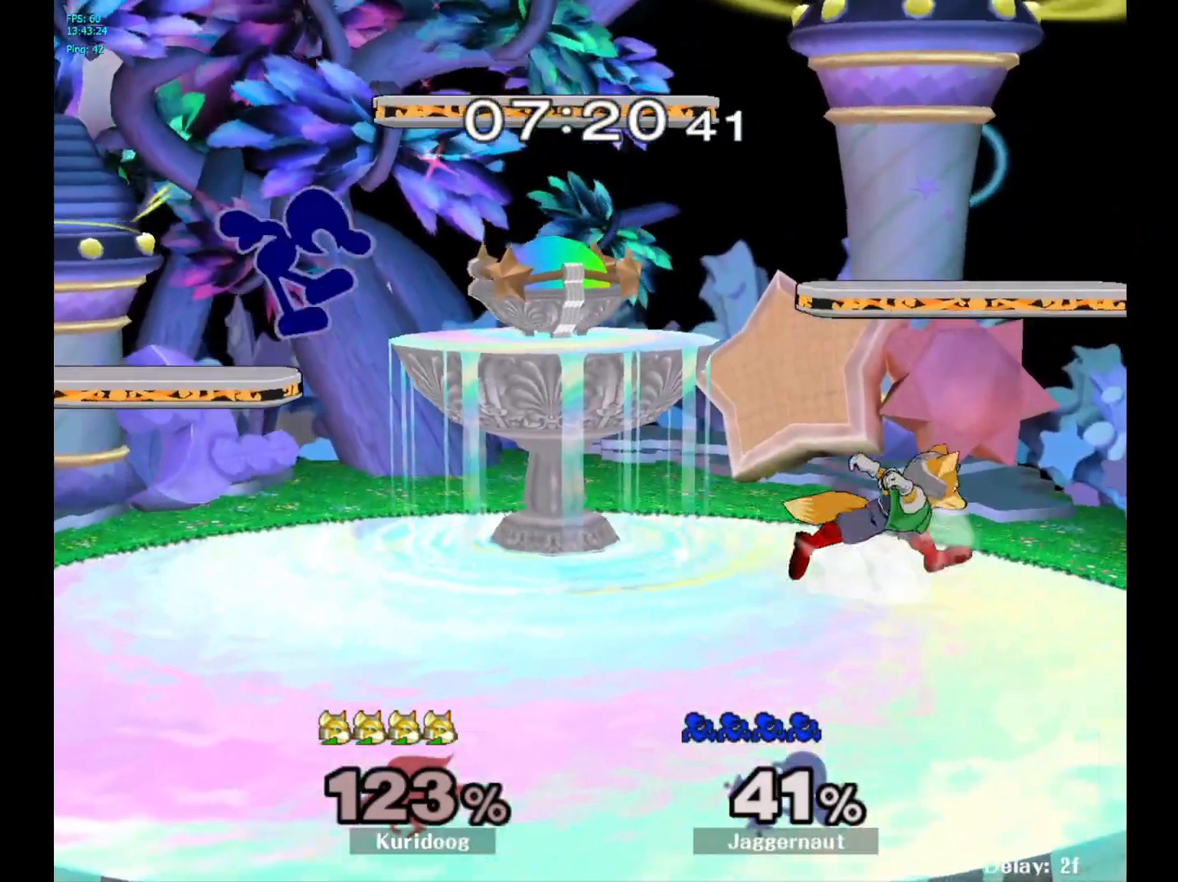
{"buttons": ["R1"], "left_stick": "down-left", "right_stick": "center"}
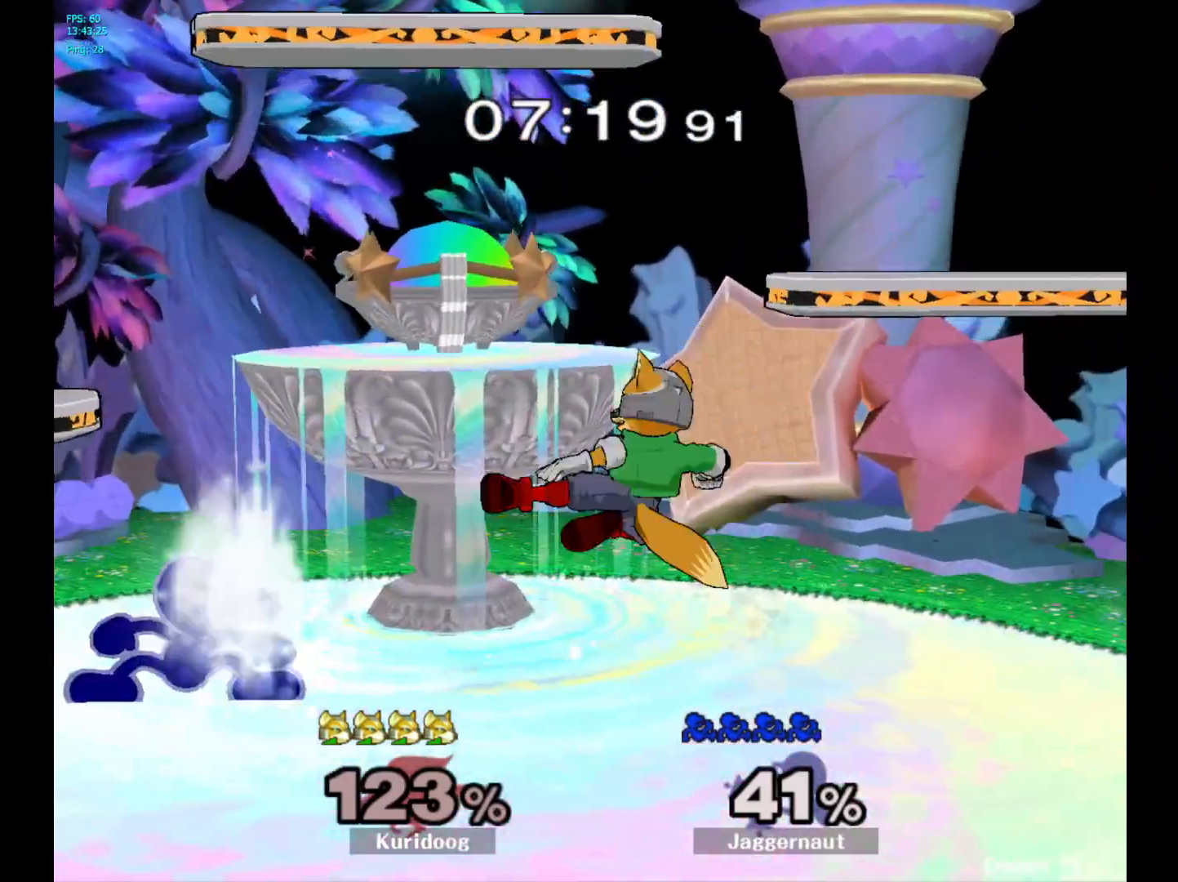
{"buttons": [], "left_stick": "down", "right_stick": "center", "events": [[17, "R1", "up"], [17, "left_stick", "center"], [167, "A", "down"], [300, "A", "up"], [417, "left_stick", "down"]]}
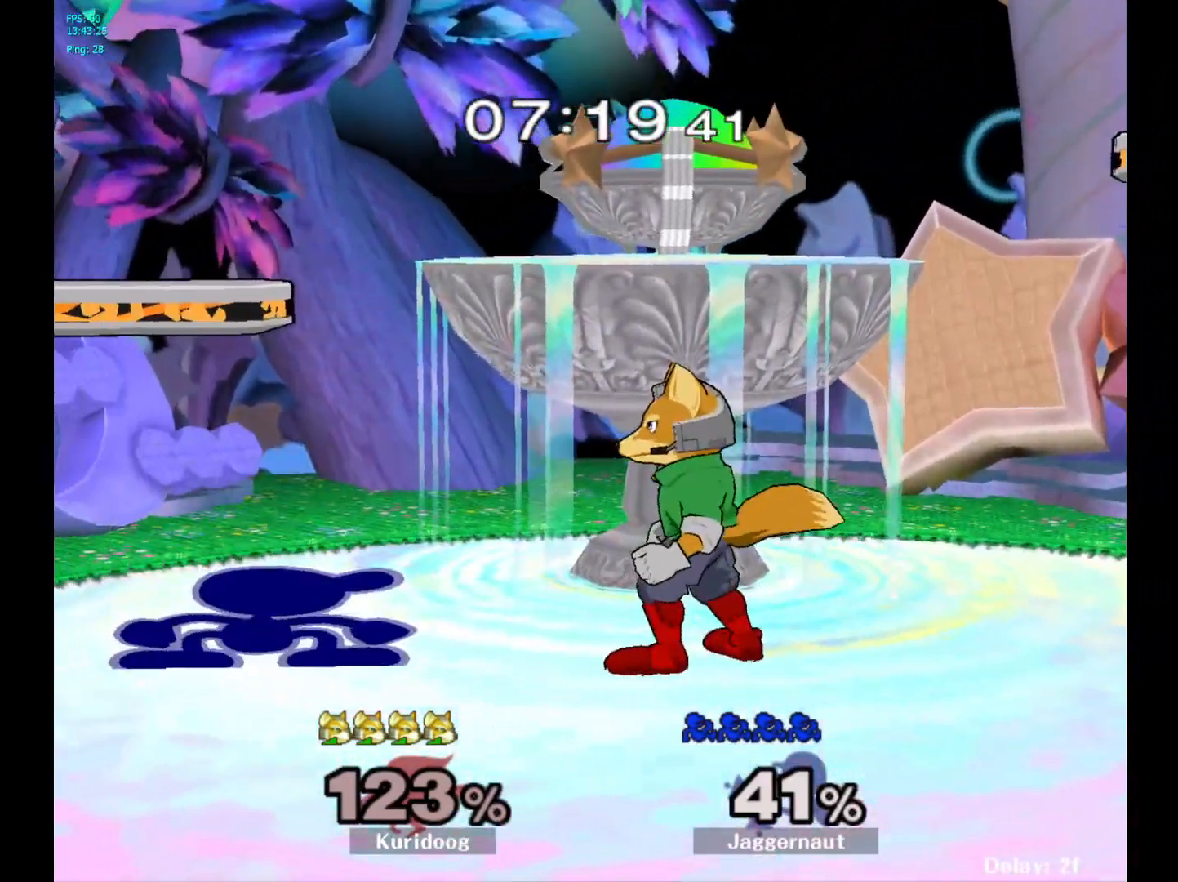
{"buttons": [], "left_stick": "center", "right_stick": "center", "events": [[17, "A", "down"], [100, "A", "up"], [250, "left_stick", "center"]]}
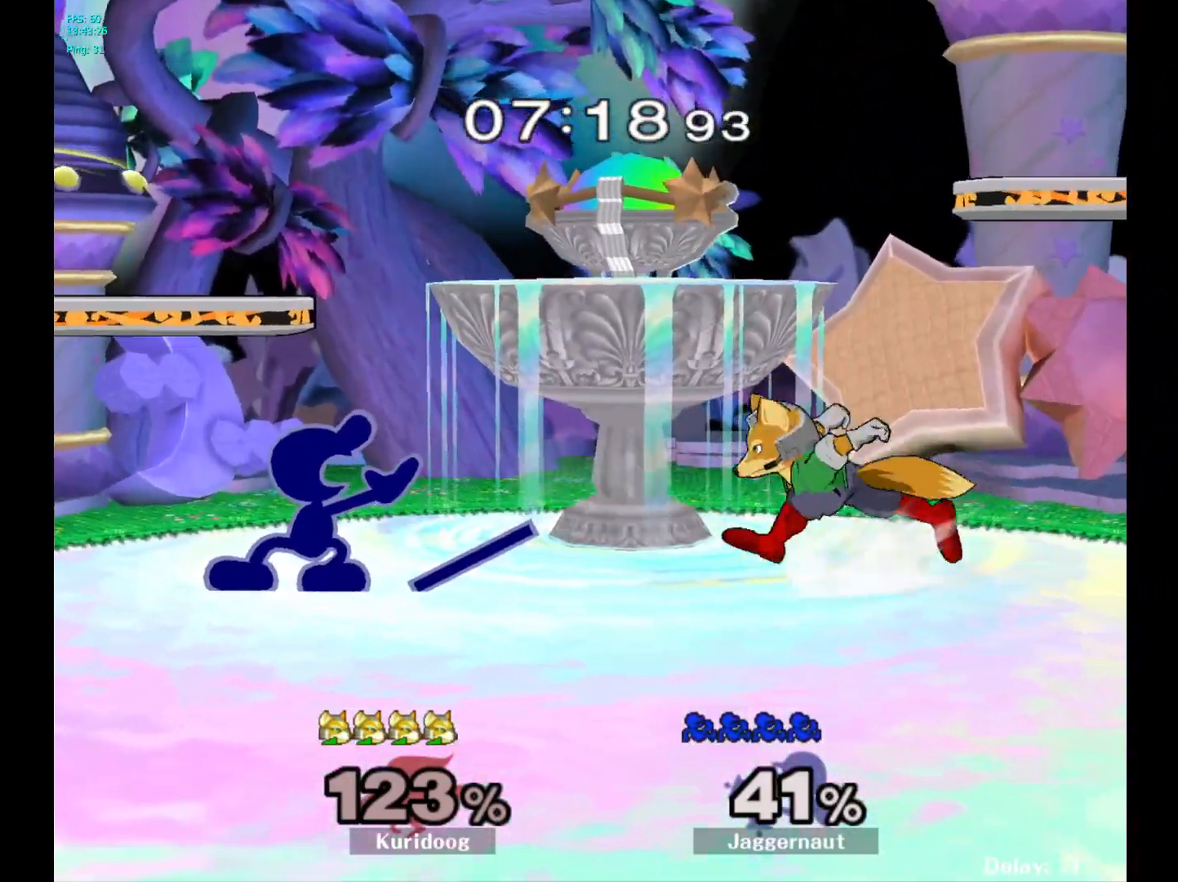
{"buttons": [], "left_stick": "down", "right_stick": "center", "events": [[17, "left_stick", "right"], [50, "Y", "down"], [83, "Y", "up"], [167, "A", "down"], [283, "A", "up"], [317, "left_stick", "center"], [483, "left_stick", "down"]]}
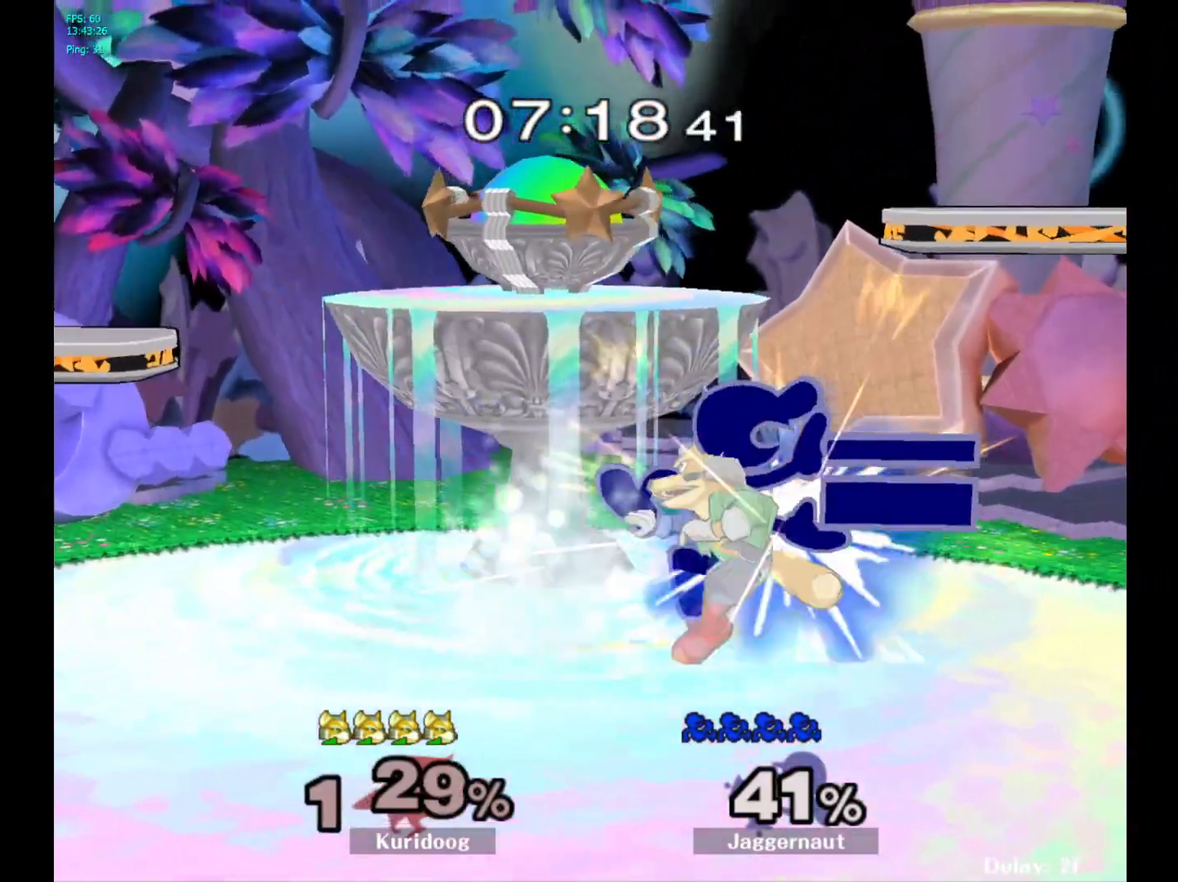
{"buttons": ["A"], "left_stick": "center", "right_stick": "center", "events": [[17, "R1", "down"], [133, "left_stick", "center"], [167, "R1", "up"], [383, "A", "down"]]}
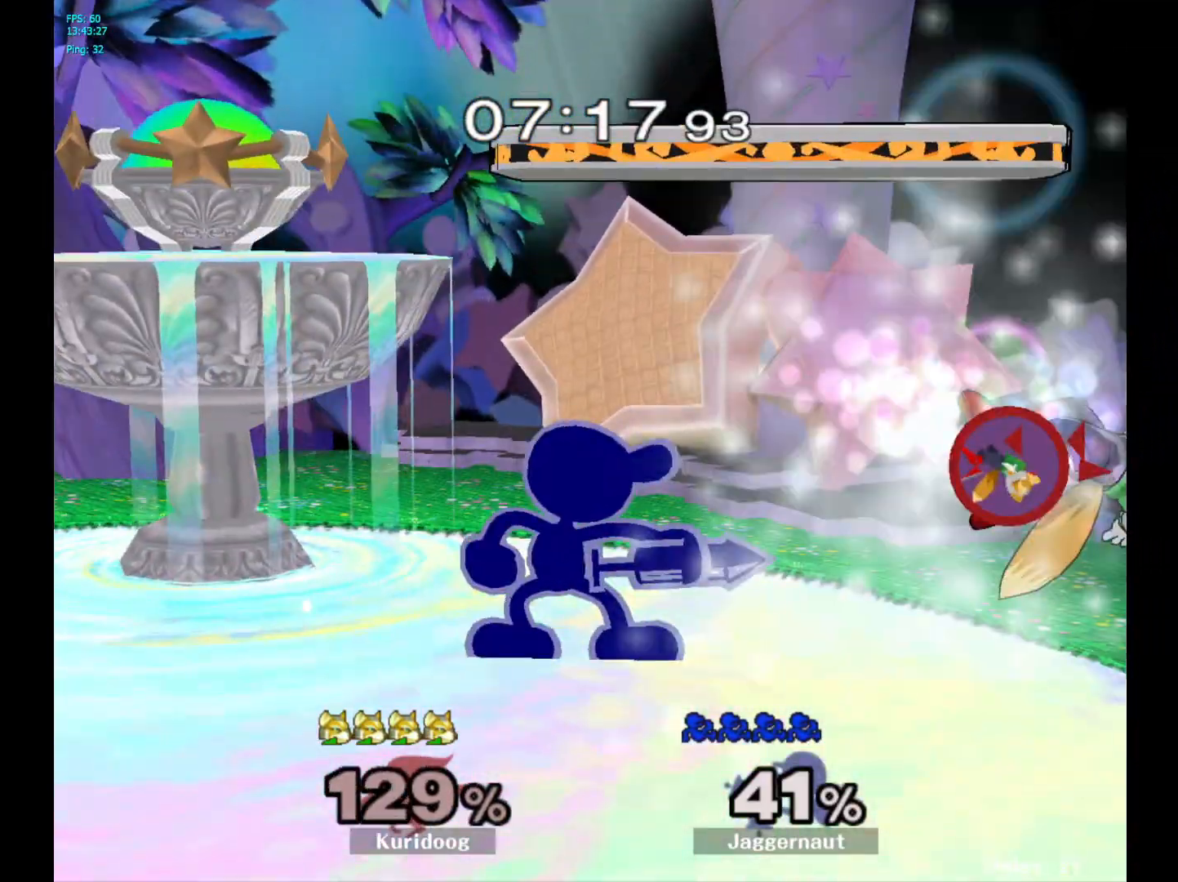
{"buttons": [], "left_stick": "center", "right_stick": "center", "events": [[33, "A", "up"]]}
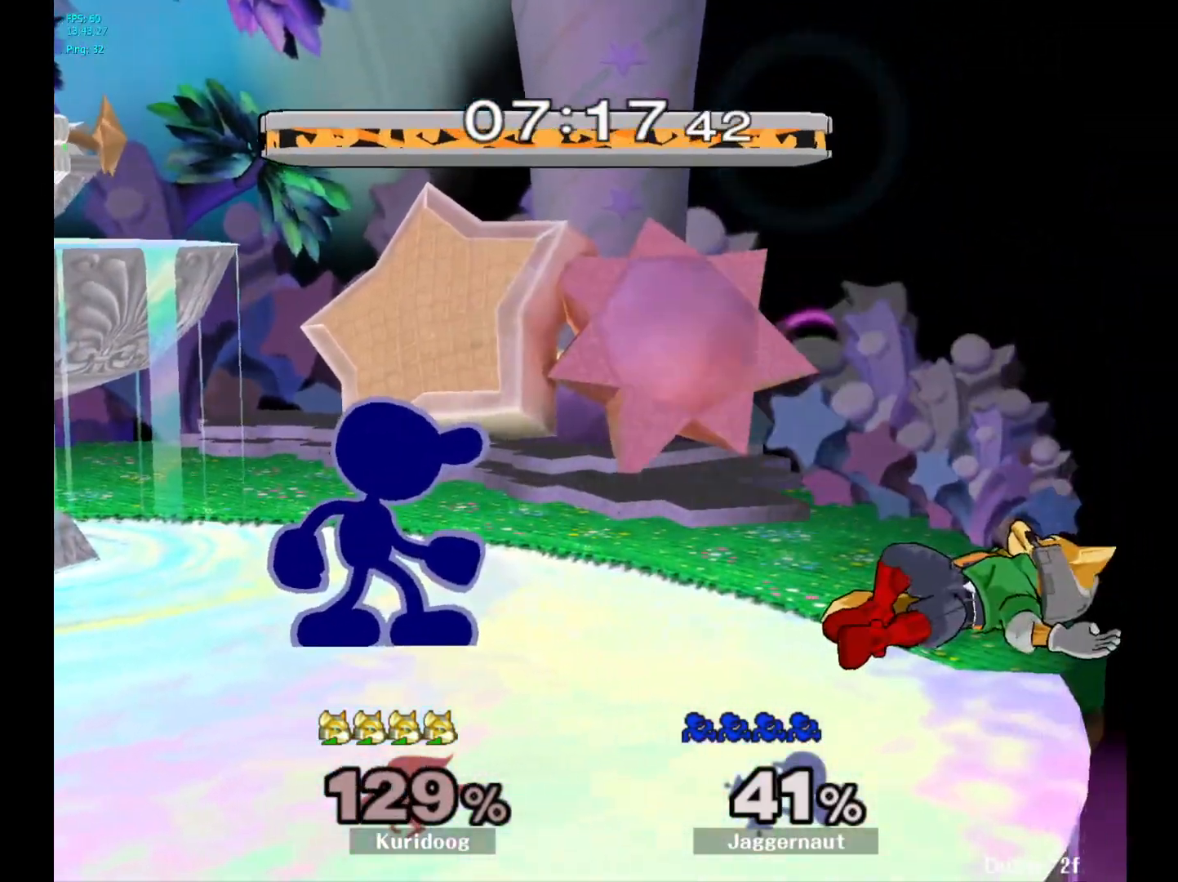
{"buttons": [], "left_stick": "center", "right_stick": "center", "events": [[417, "A", "down"], [500, "A", "up"]]}
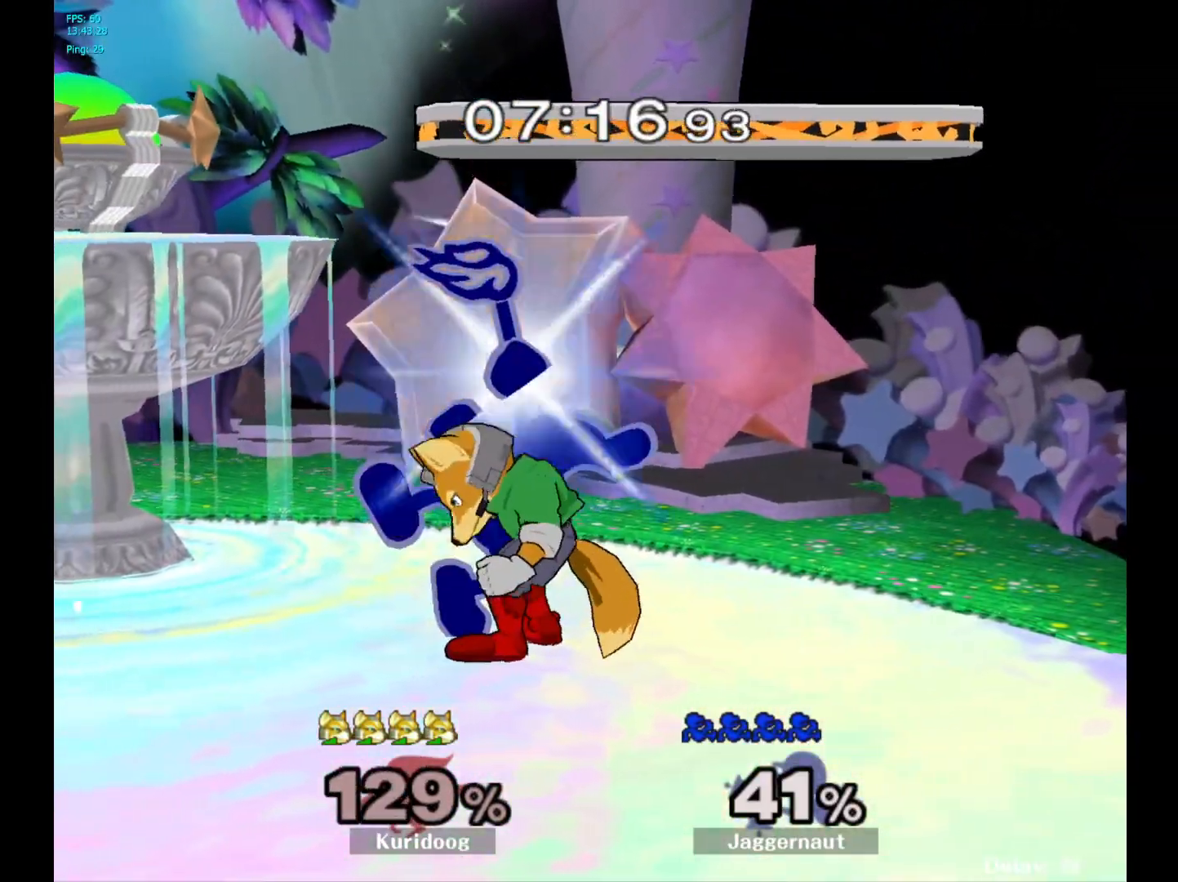
{"buttons": [], "left_stick": "center", "right_stick": "center", "events": []}
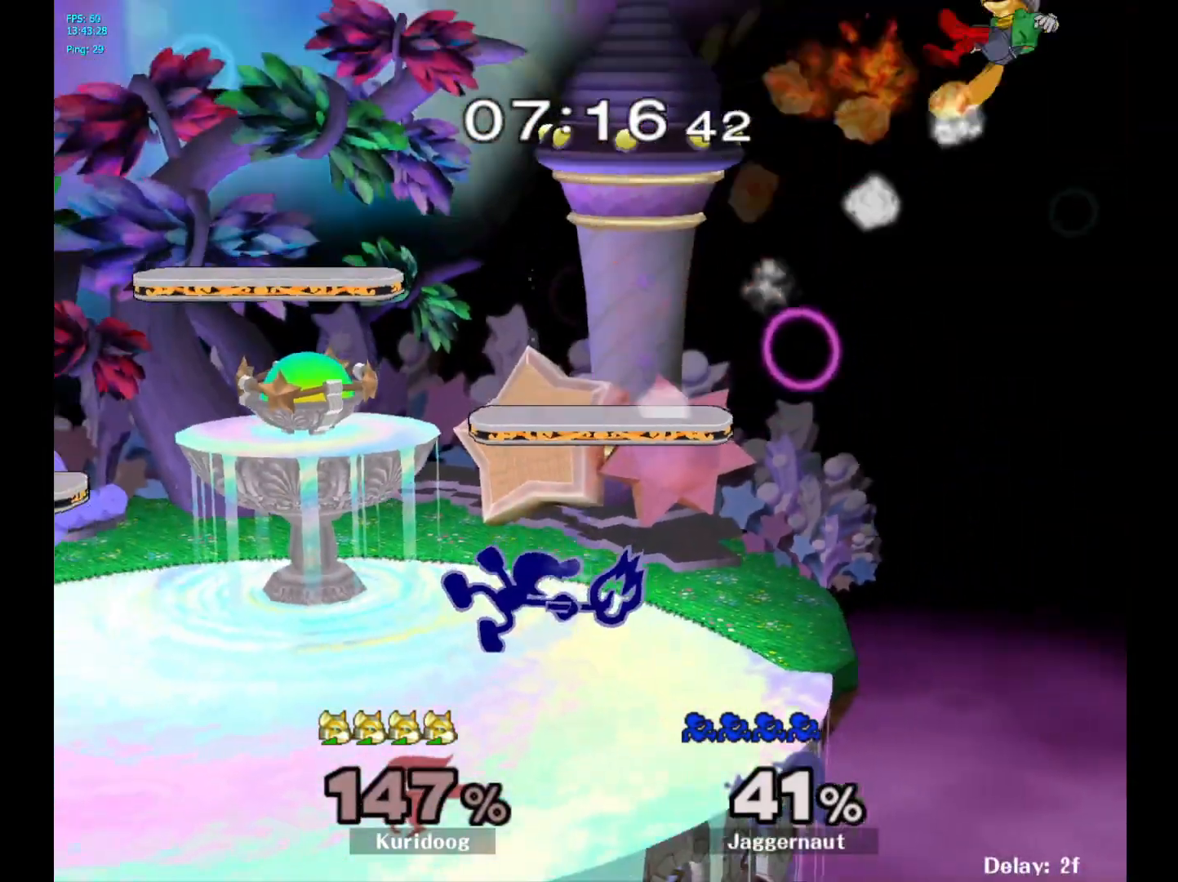
{"buttons": ["Y"], "left_stick": "right", "right_stick": "center", "events": [[250, "Y", "down"], [467, "left_stick", "right"]]}
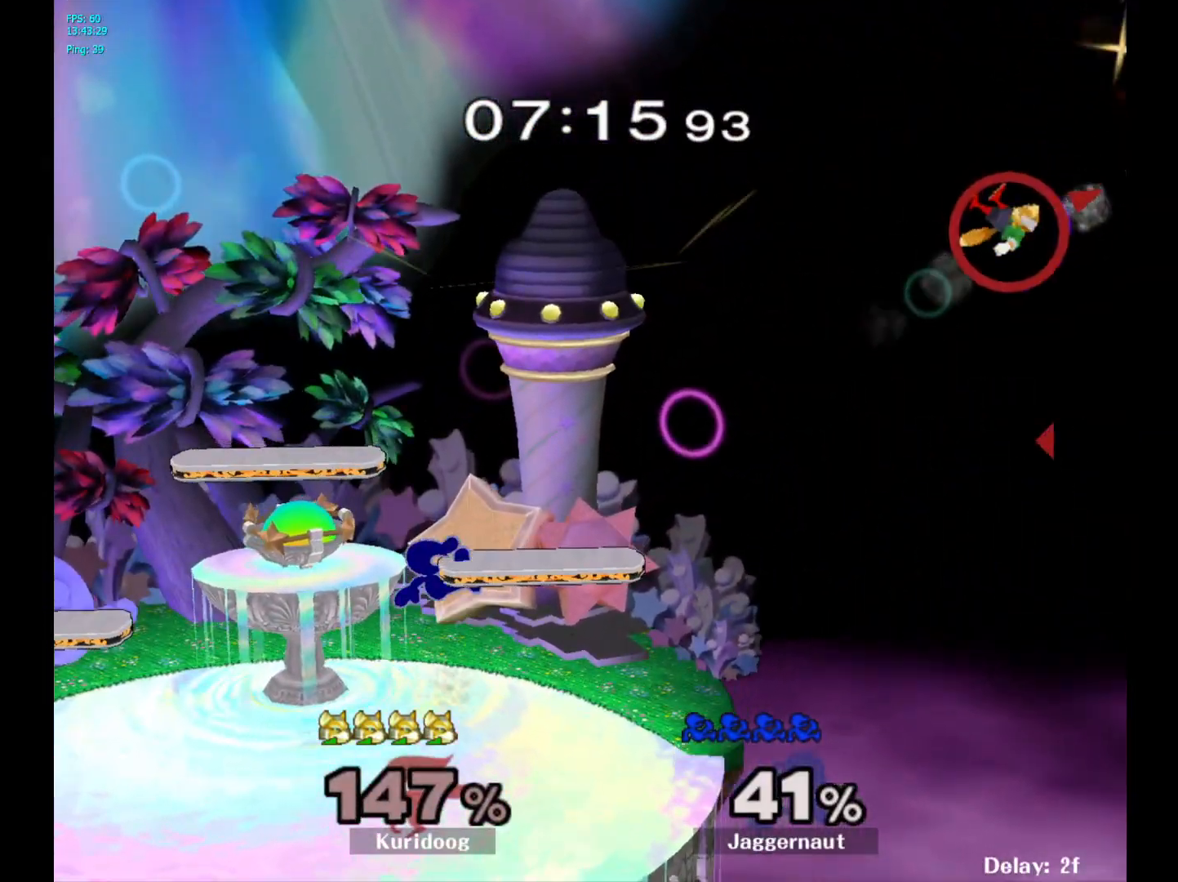
{"buttons": ["Y"], "left_stick": "down-left", "right_stick": "center", "events": [[150, "R1", "down"], [217, "Y", "up"], [250, "left_stick", "center"], [283, "R1", "up"], [417, "left_stick", "down-left"], [433, "Y", "down"]]}
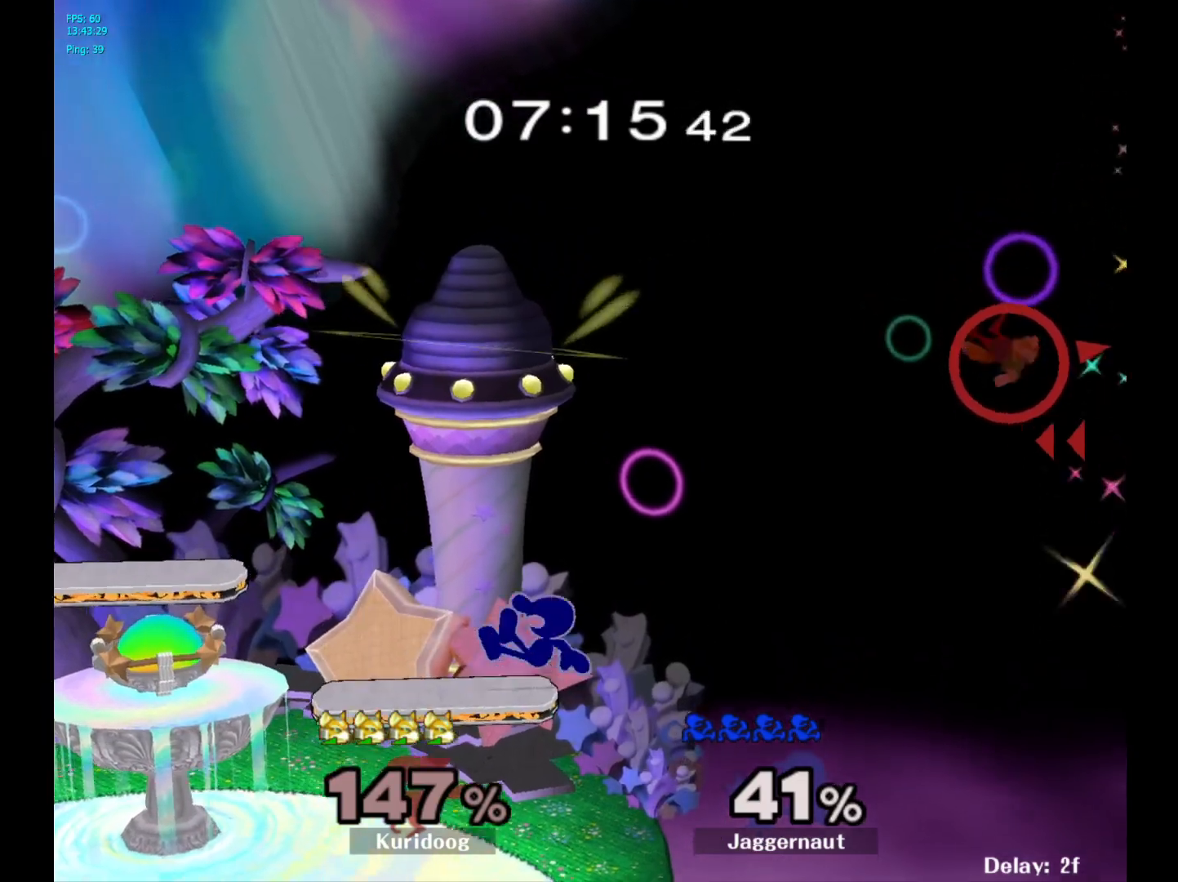
{"buttons": ["Y"], "left_stick": "right", "right_stick": "center", "events": [[33, "R1", "down"], [117, "Y", "up"], [150, "R1", "up"], [150, "left_stick", "center"], [433, "Y", "down"], [433, "left_stick", "right"]]}
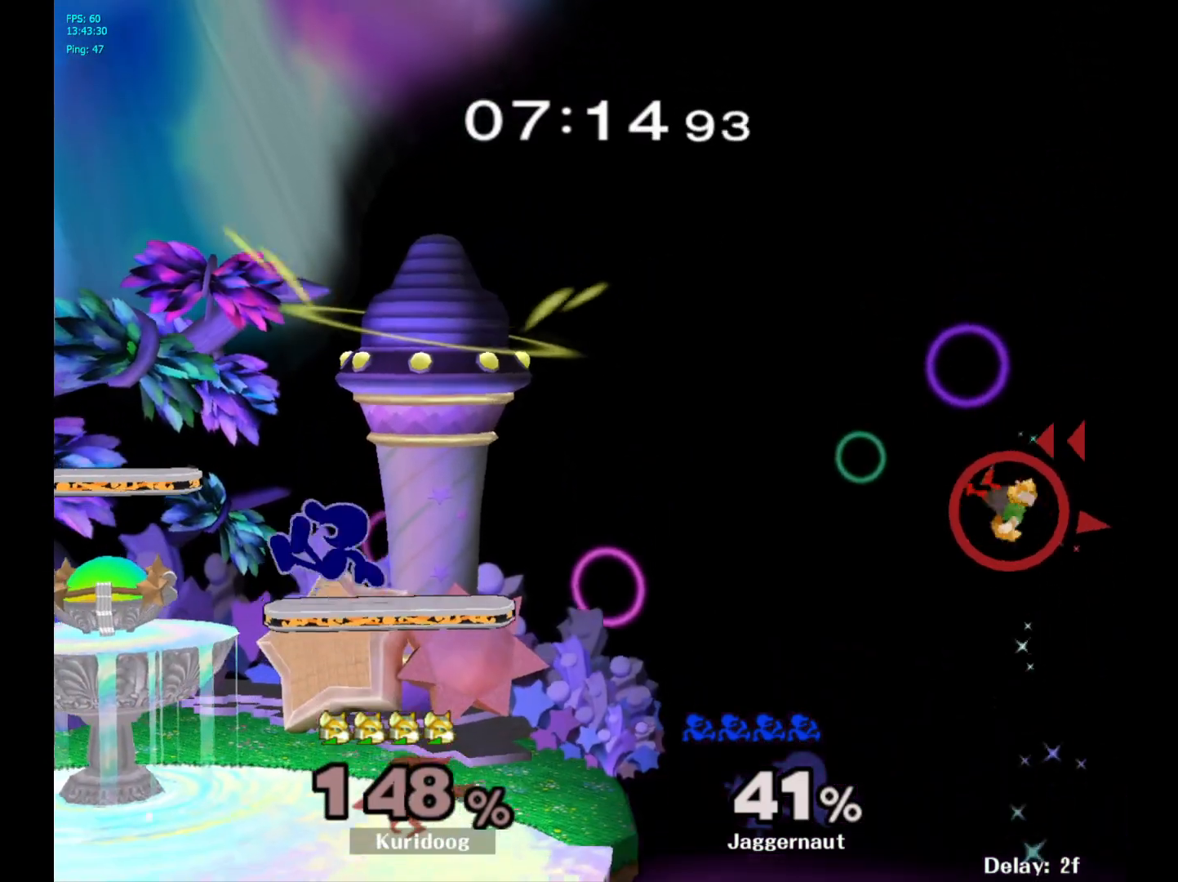
{"buttons": [], "left_stick": "center", "right_stick": "center", "events": [[17, "R1", "down"], [83, "Y", "up"], [117, "left_stick", "center"], [133, "R1", "up"], [233, "Y", "down"], [267, "Y", "up"], [383, "left_stick", "right"], [500, "left_stick", "center"]]}
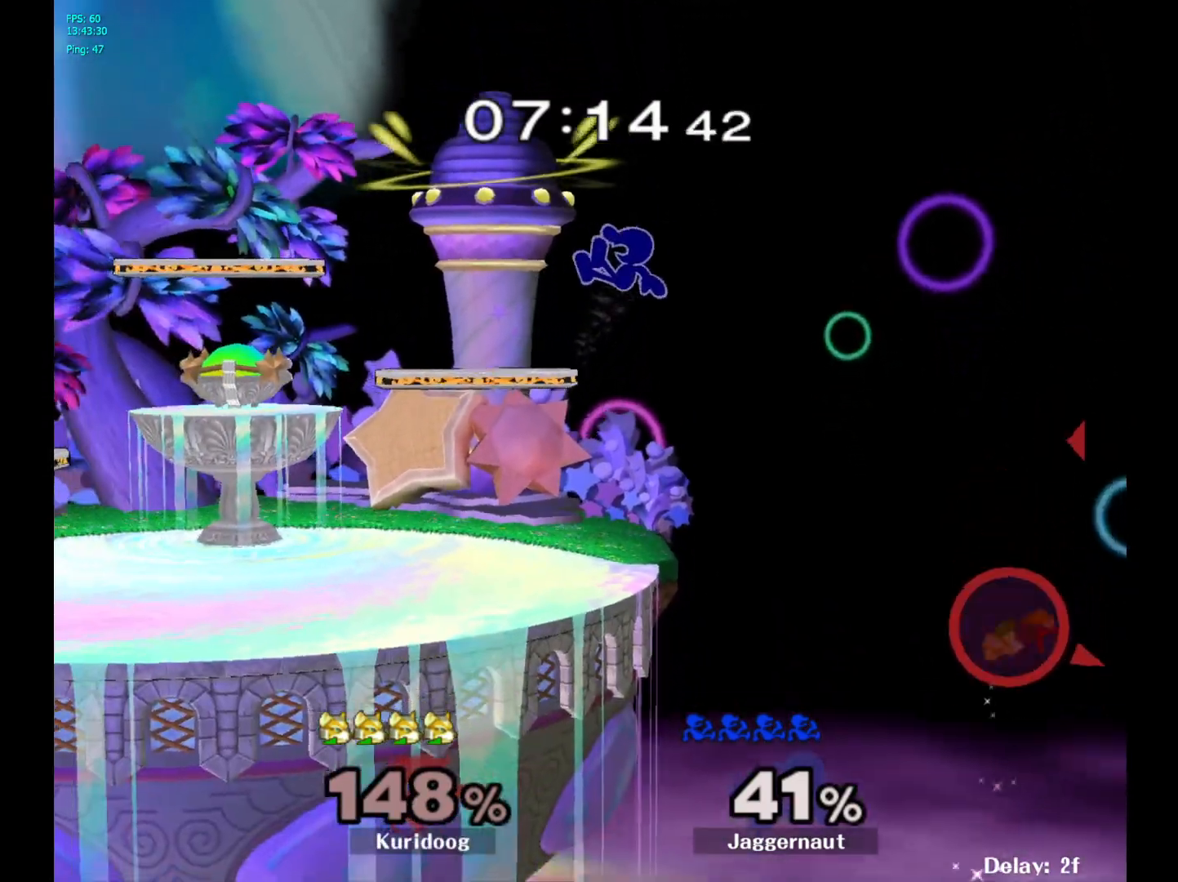
{"buttons": [], "left_stick": "center", "right_stick": "center"}
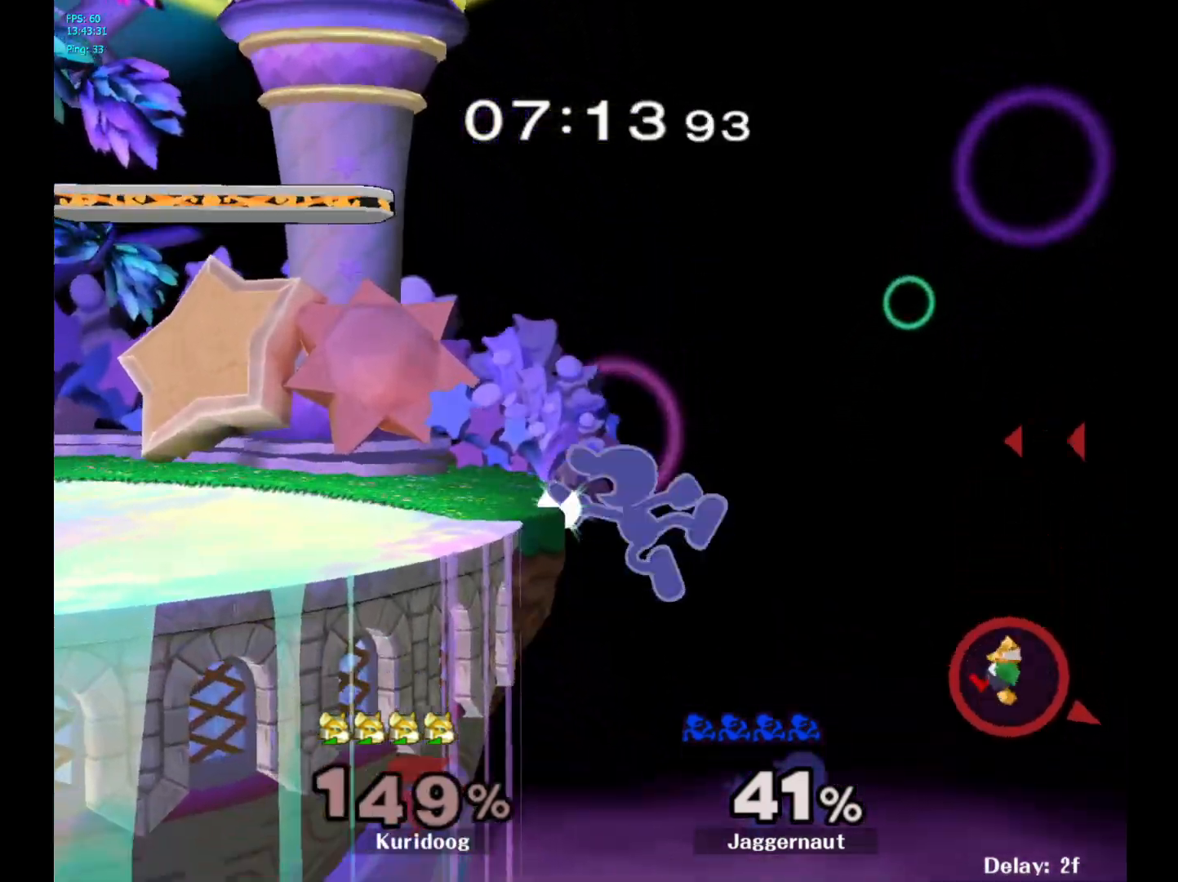
{"buttons": [], "left_stick": "center", "right_stick": "center", "events": []}
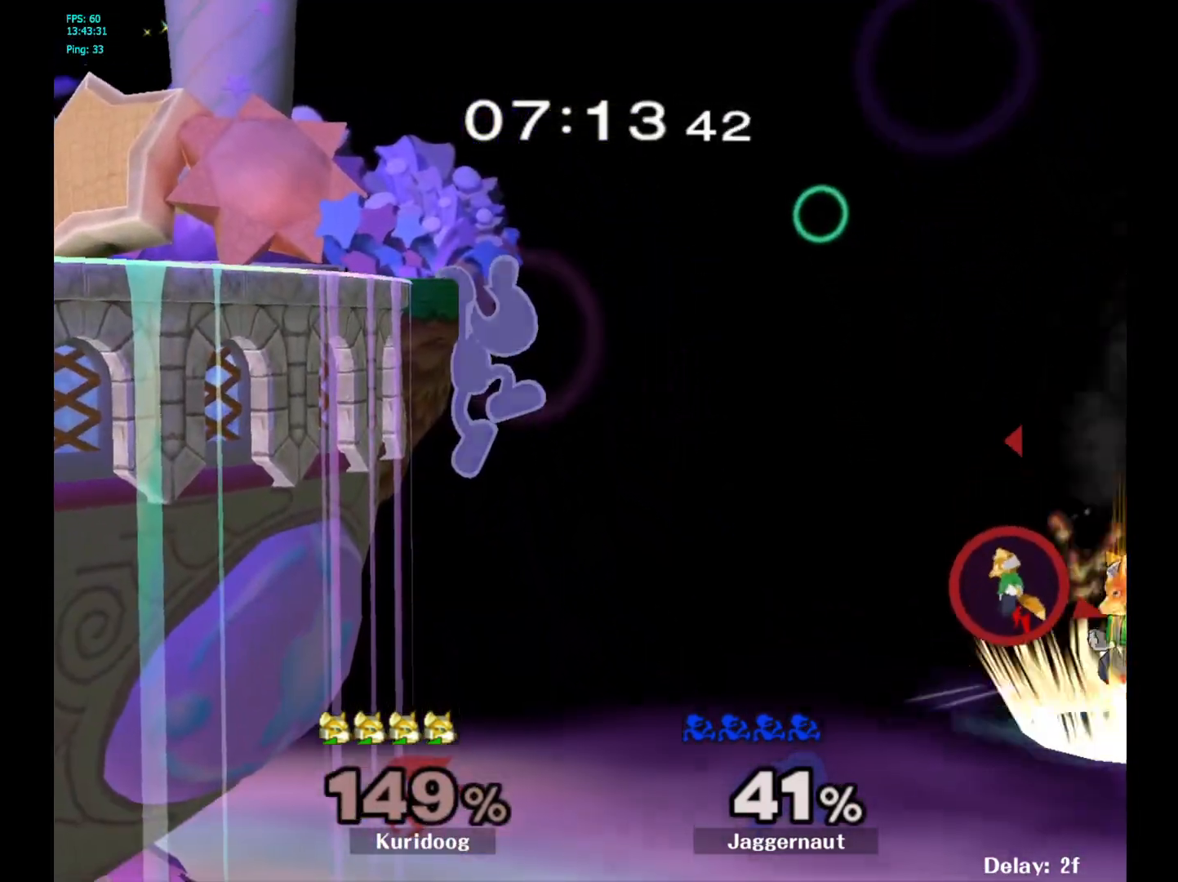
{"buttons": [], "left_stick": "center", "right_stick": "center", "events": [[300, "A", "down"], [483, "A", "up"]]}
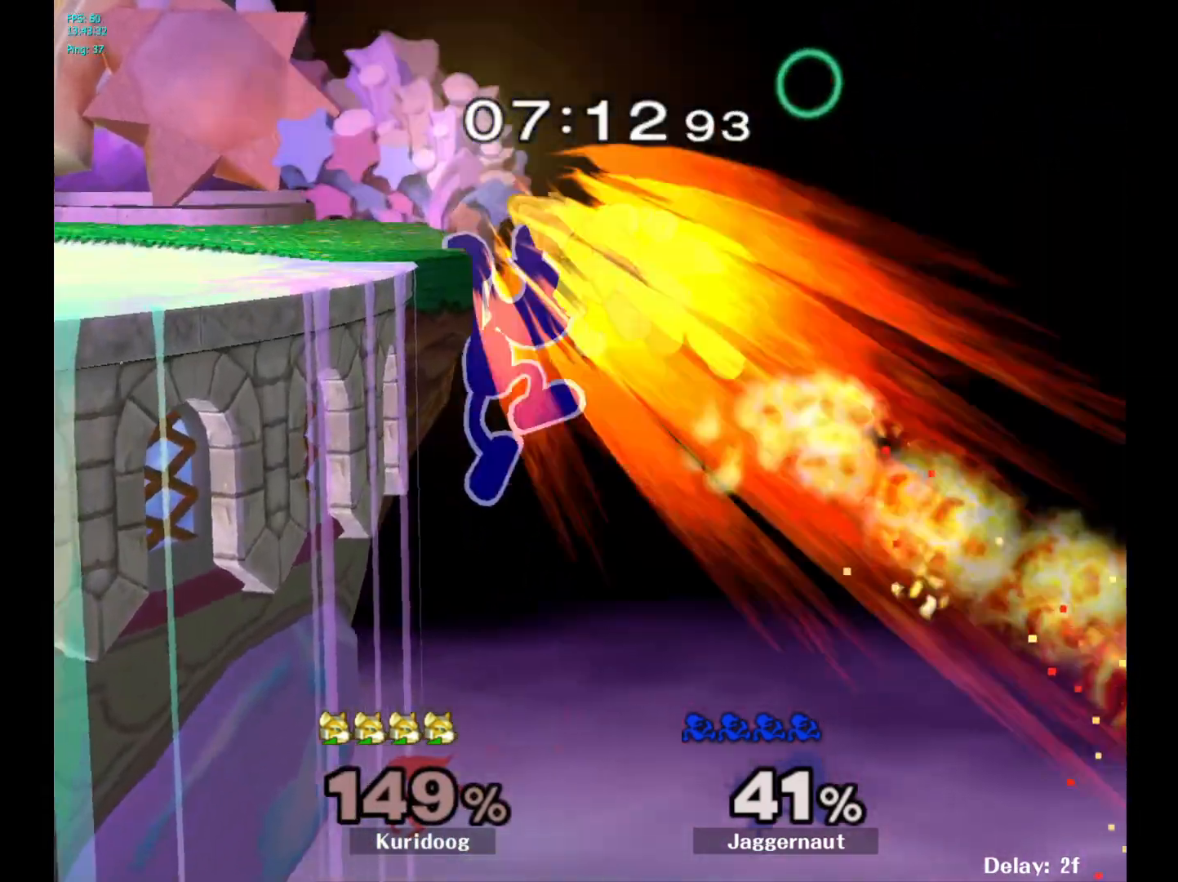
{"buttons": [], "left_stick": "center", "right_stick": "center", "events": []}
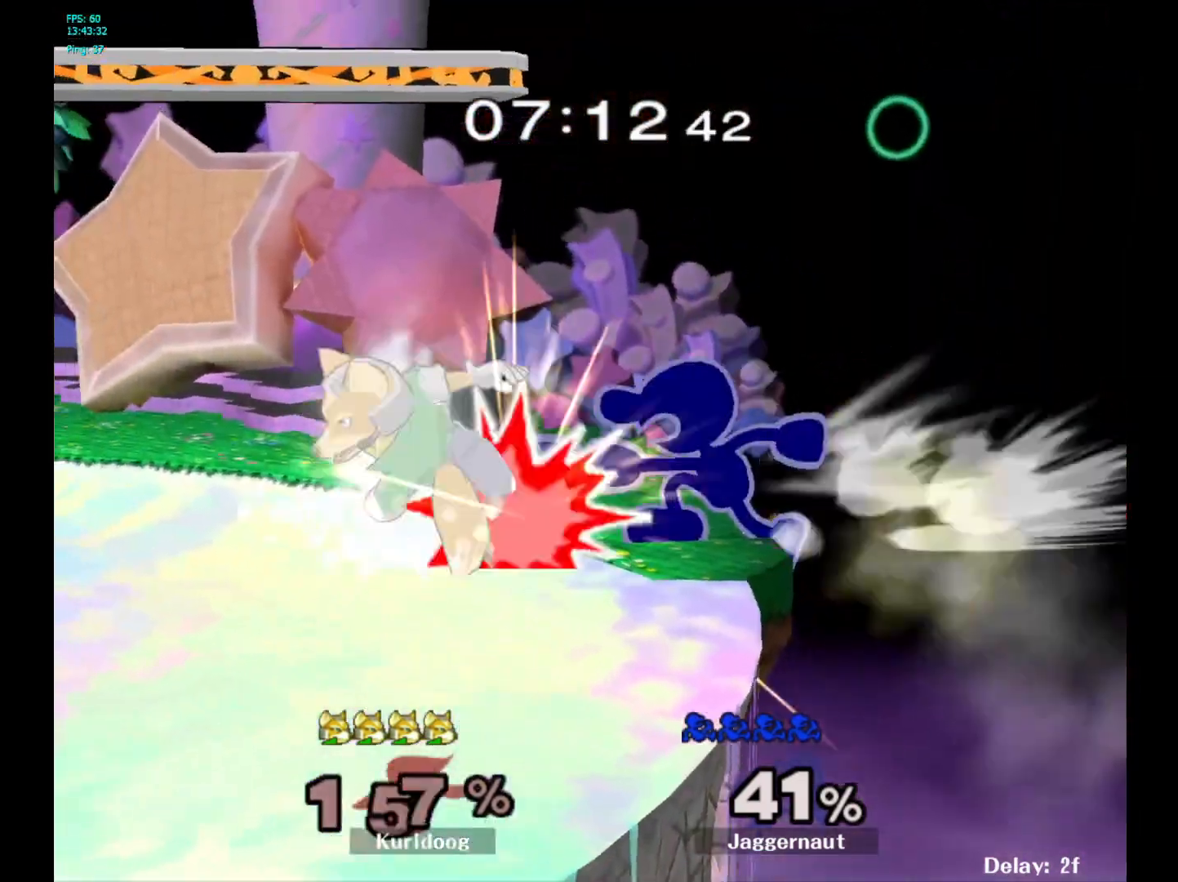
{"buttons": [], "left_stick": "left", "right_stick": "center", "events": [[367, "left_stick", "left"]]}
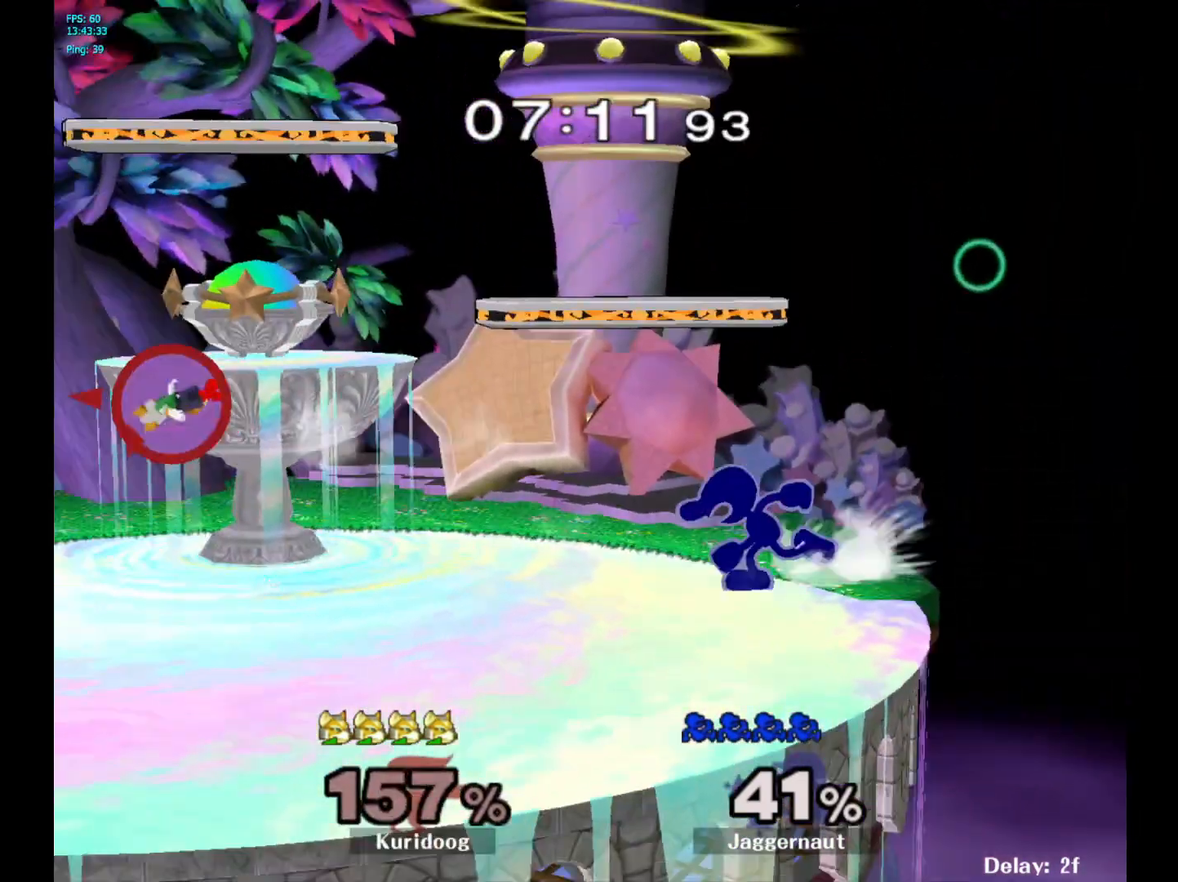
{"buttons": [], "left_stick": "left", "right_stick": "center", "events": []}
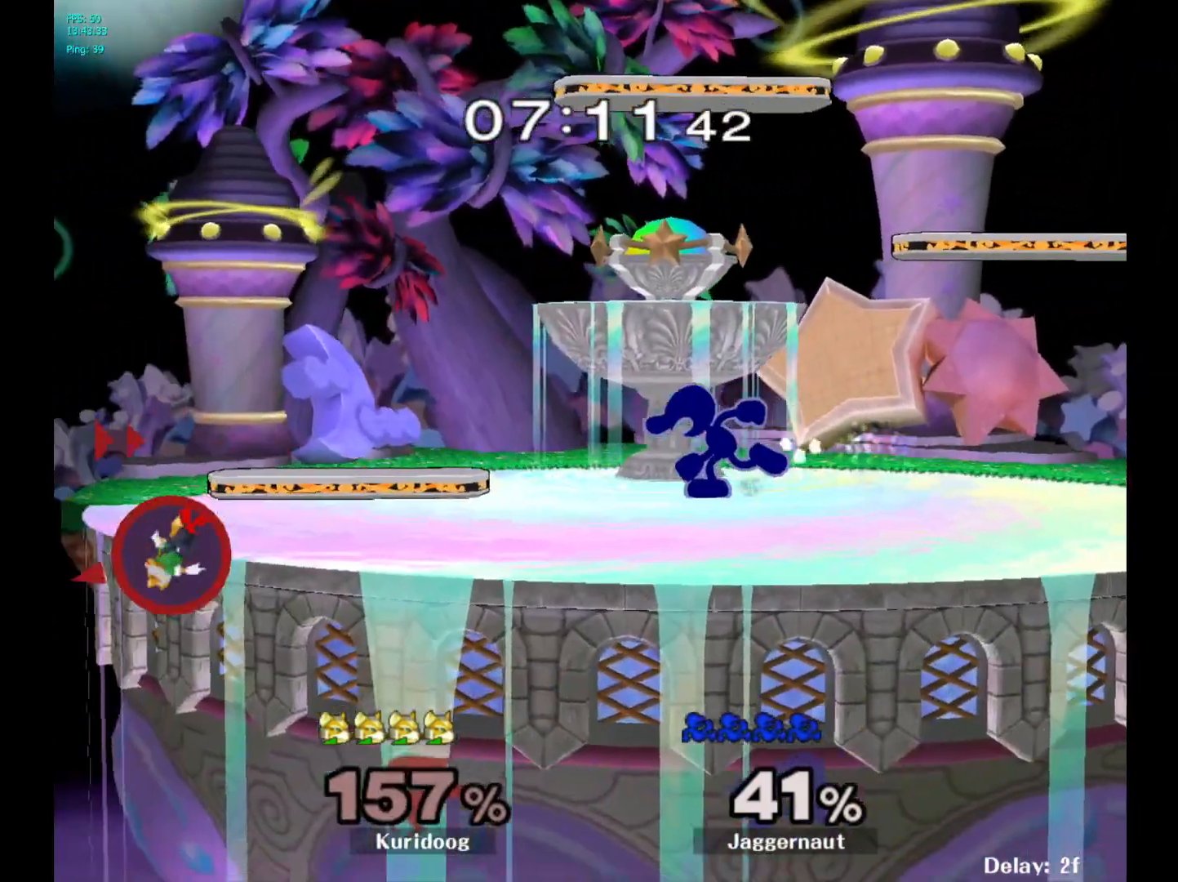
{"buttons": [], "left_stick": "left", "right_stick": "center", "events": []}
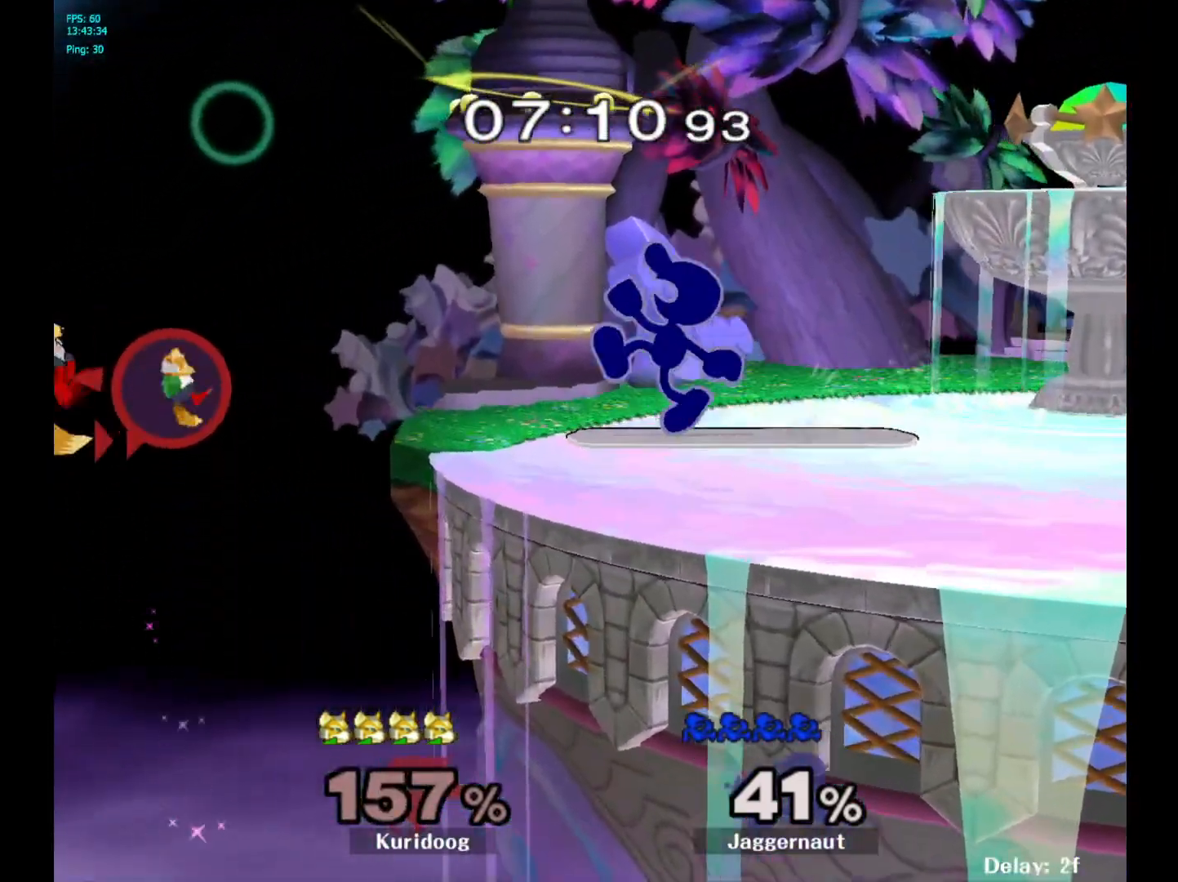
{"buttons": [], "left_stick": "down", "right_stick": "center", "events": [[33, "left_stick", "down"], [150, "A", "down"], [333, "A", "up"]]}
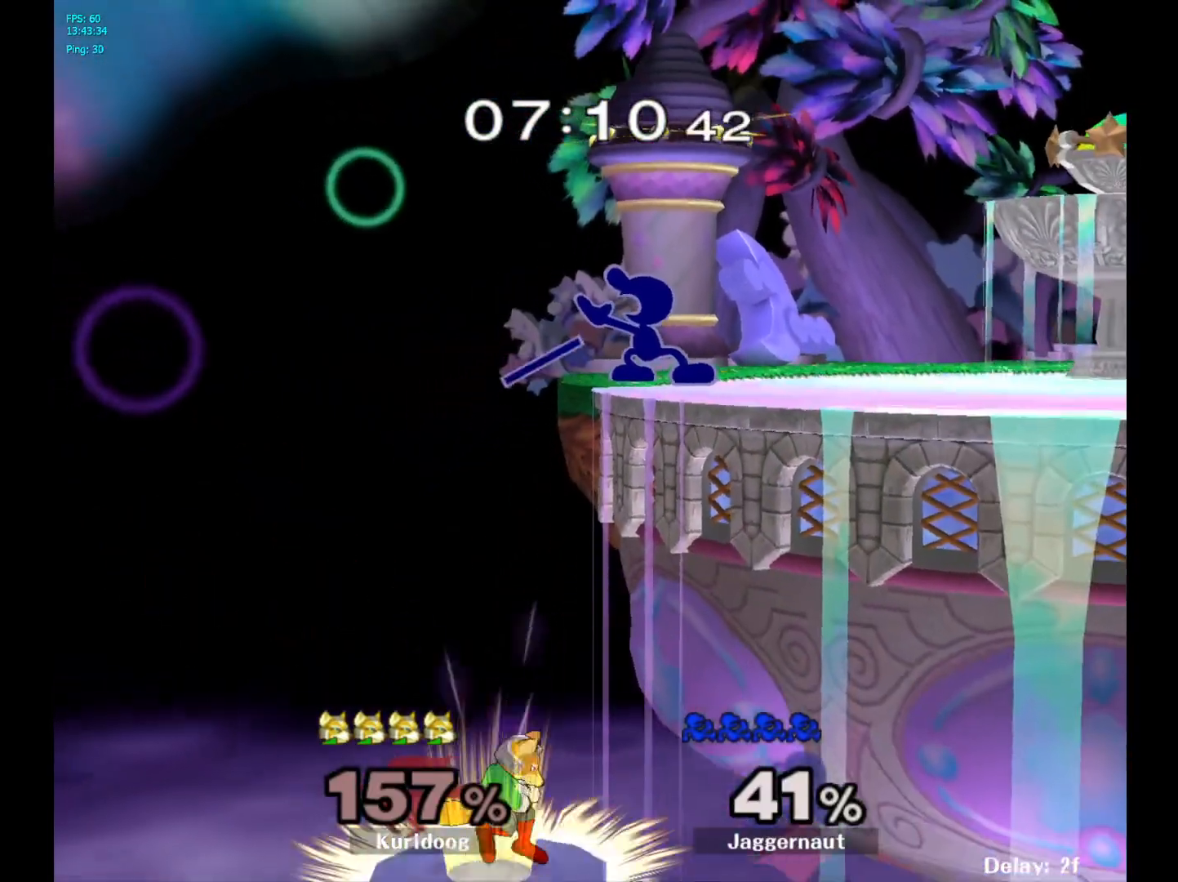
{"buttons": ["Y"], "left_stick": "left", "right_stick": "center", "events": [[50, "left_stick", "center"], [350, "Y", "down"], [500, "left_stick", "left"]]}